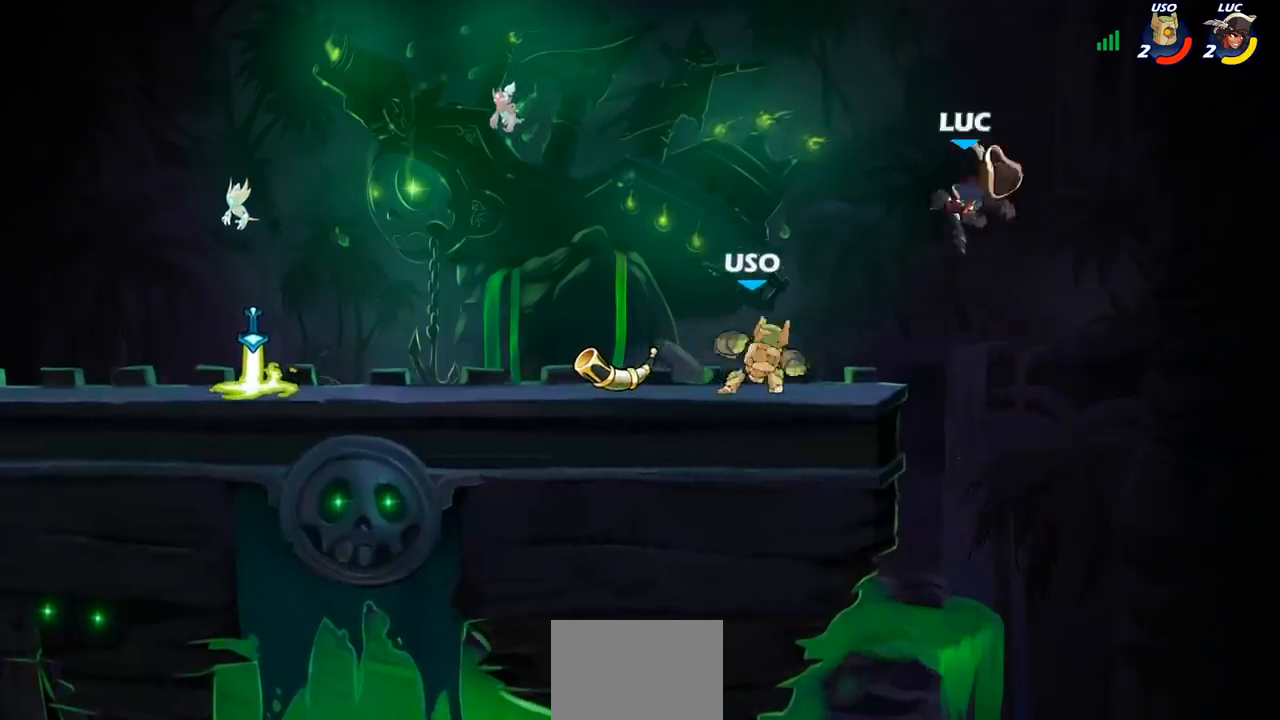
Gameplay with a controller (PlayStation layout); each line is a JSON object with the inputs held at the frame after it. "events" lists button and stick changes between this image and that frame as [ms after this image, input, new state], when the widget could be followed in between. Not read: L1 R1 right_stick.
{"buttons": [], "left_stick": "right", "events": [[233, "CROSS", "down"], [250, "left_stick", "right"], [450, "CROSS", "up"]]}
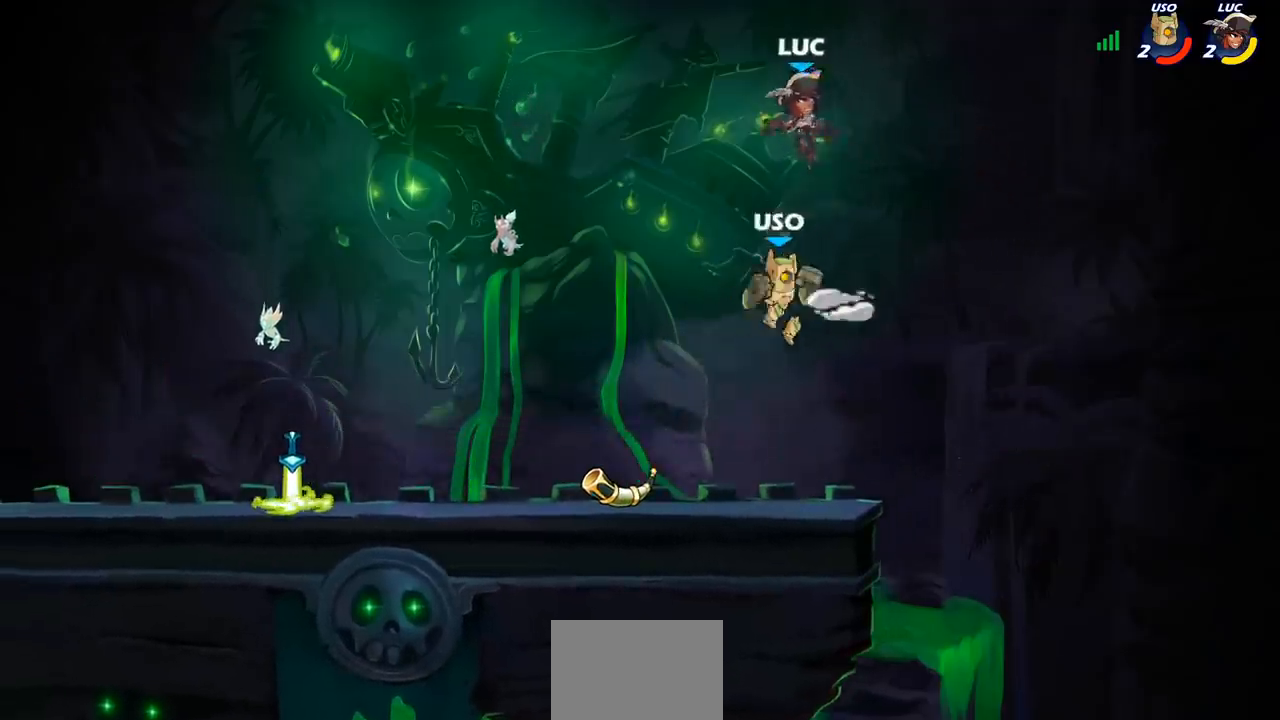
{"buttons": [], "left_stick": "down-right", "events": [[50, "left_stick", "down-left"], [350, "left_stick", "down-right"]]}
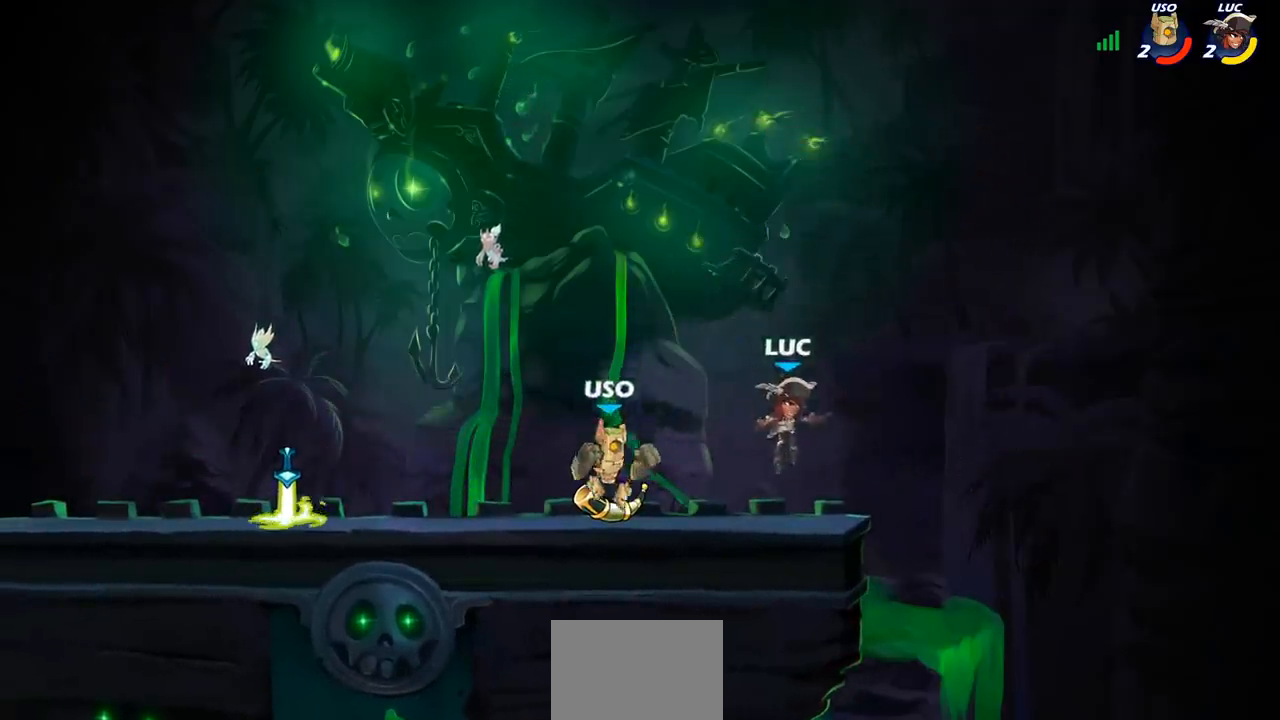
{"buttons": [], "left_stick": "center", "events": [[67, "left_stick", "down-left"], [167, "left_stick", "center"], [217, "SQUARE", "down"], [317, "SQUARE", "up"], [400, "SQUARE", "down"], [483, "SQUARE", "up"]]}
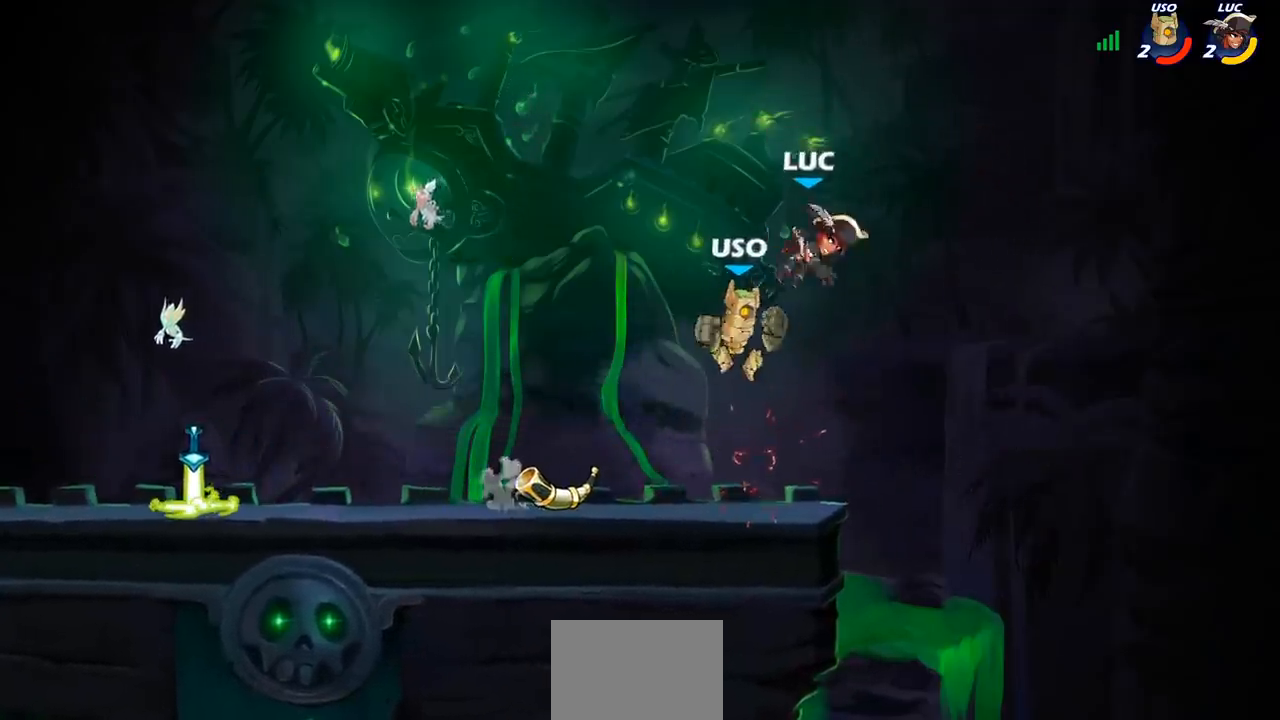
{"buttons": [], "left_stick": "center", "events": [[83, "left_stick", "down-left"], [133, "R2", "down"], [333, "left_stick", "left"], [400, "R2", "up"], [483, "left_stick", "center"]]}
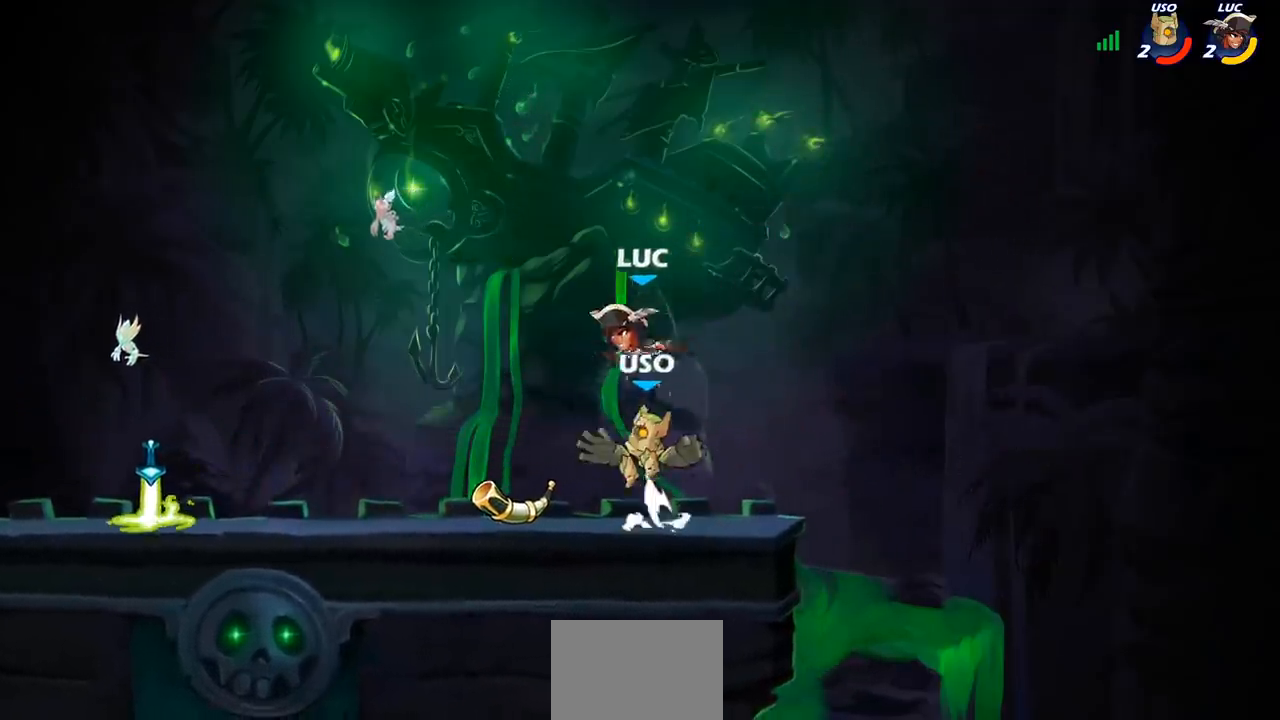
{"buttons": [], "left_stick": "center", "events": [[50, "left_stick", "left"], [183, "left_stick", "center"]]}
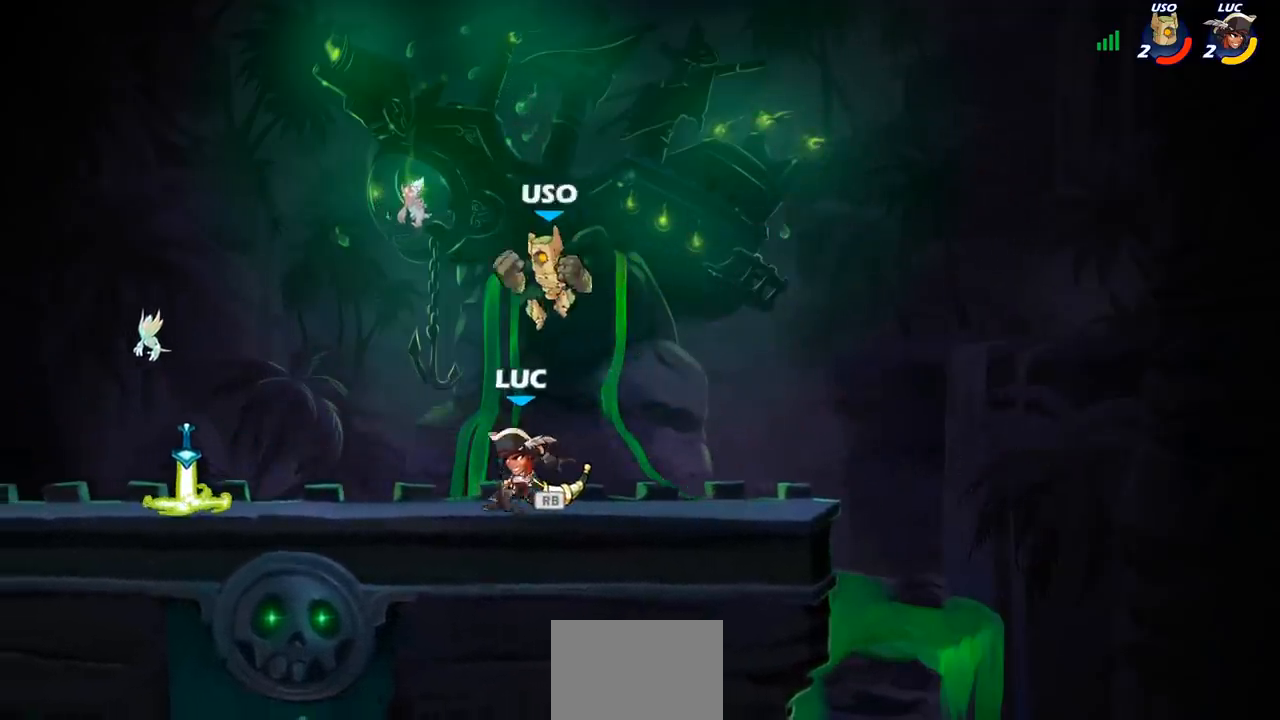
{"buttons": ["SQUARE"], "left_stick": "center", "events": [[483, "SQUARE", "down"]]}
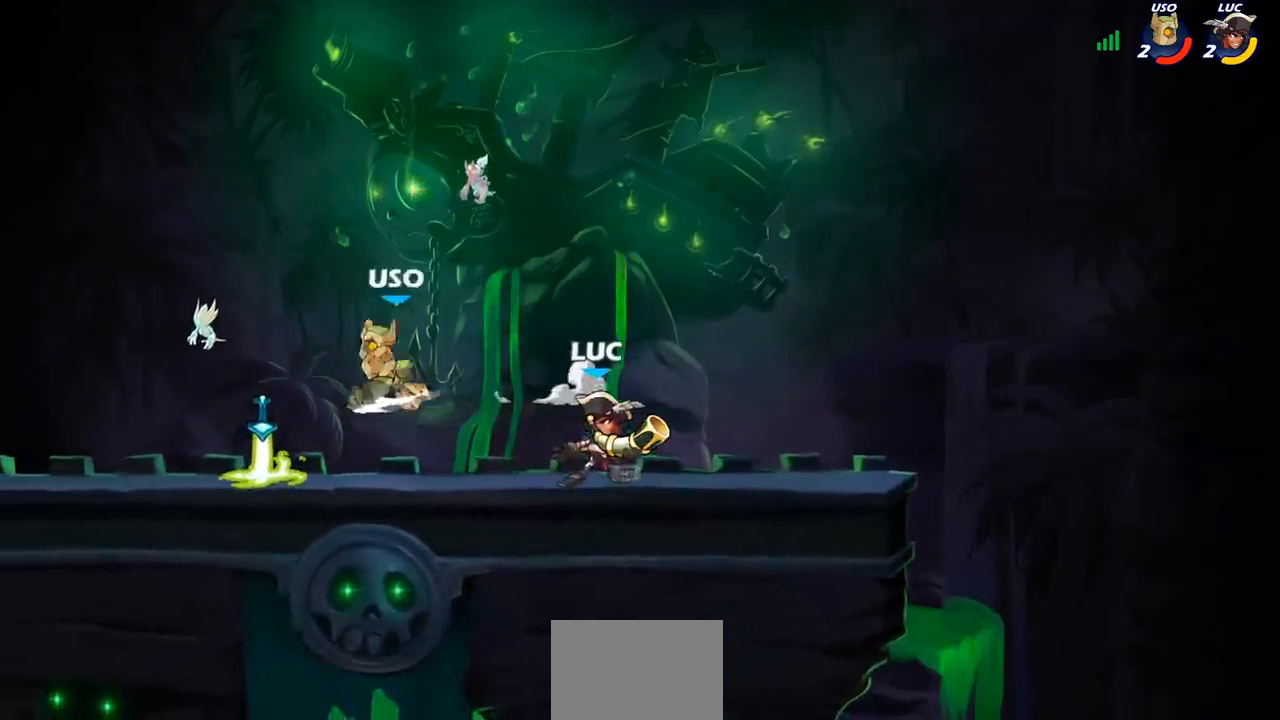
{"buttons": [], "left_stick": "center", "events": [[100, "SQUARE", "up"], [250, "SQUARE", "down"], [367, "SQUARE", "up"]]}
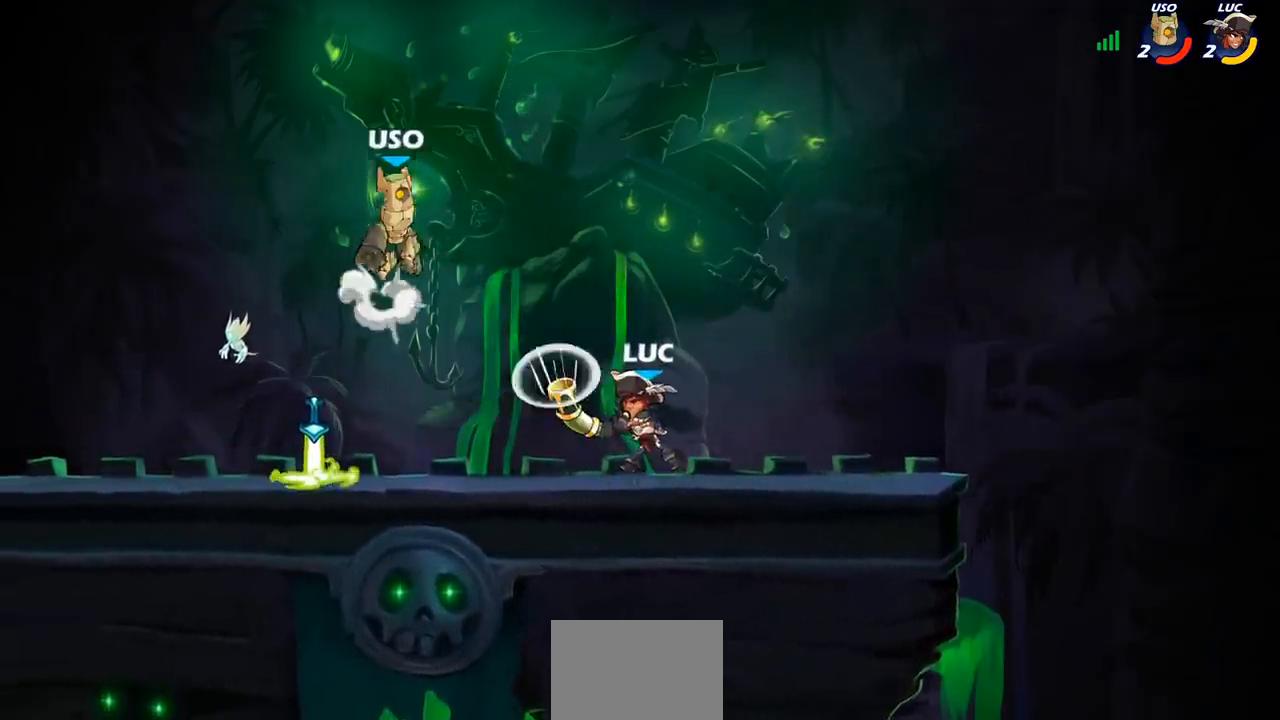
{"buttons": [], "left_stick": "right", "events": [[217, "left_stick", "right"], [367, "R2", "down"], [500, "R2", "up"]]}
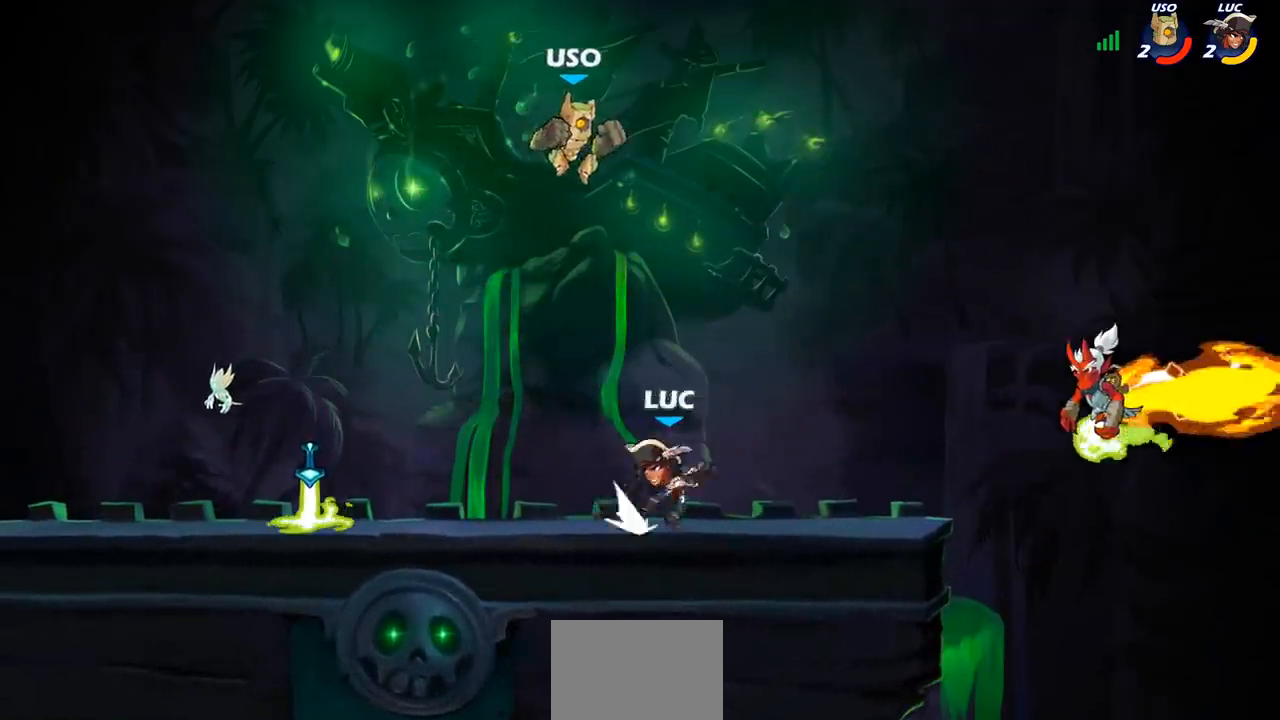
{"buttons": [], "left_stick": "left", "events": [[117, "left_stick", "center"], [183, "left_stick", "right"], [267, "CROSS", "down"], [350, "left_stick", "up-left"], [417, "CROSS", "up"], [500, "left_stick", "left"]]}
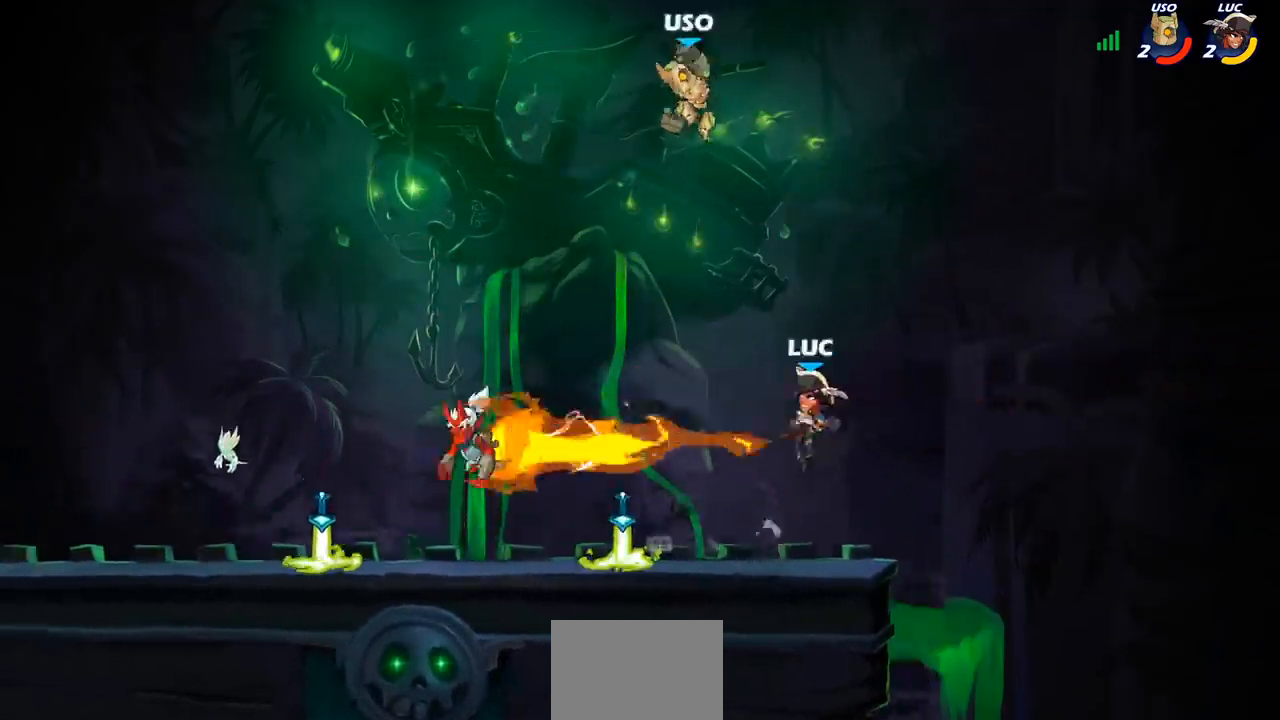
{"buttons": [], "left_stick": "left", "events": [[183, "left_stick", "down-left"], [350, "left_stick", "left"]]}
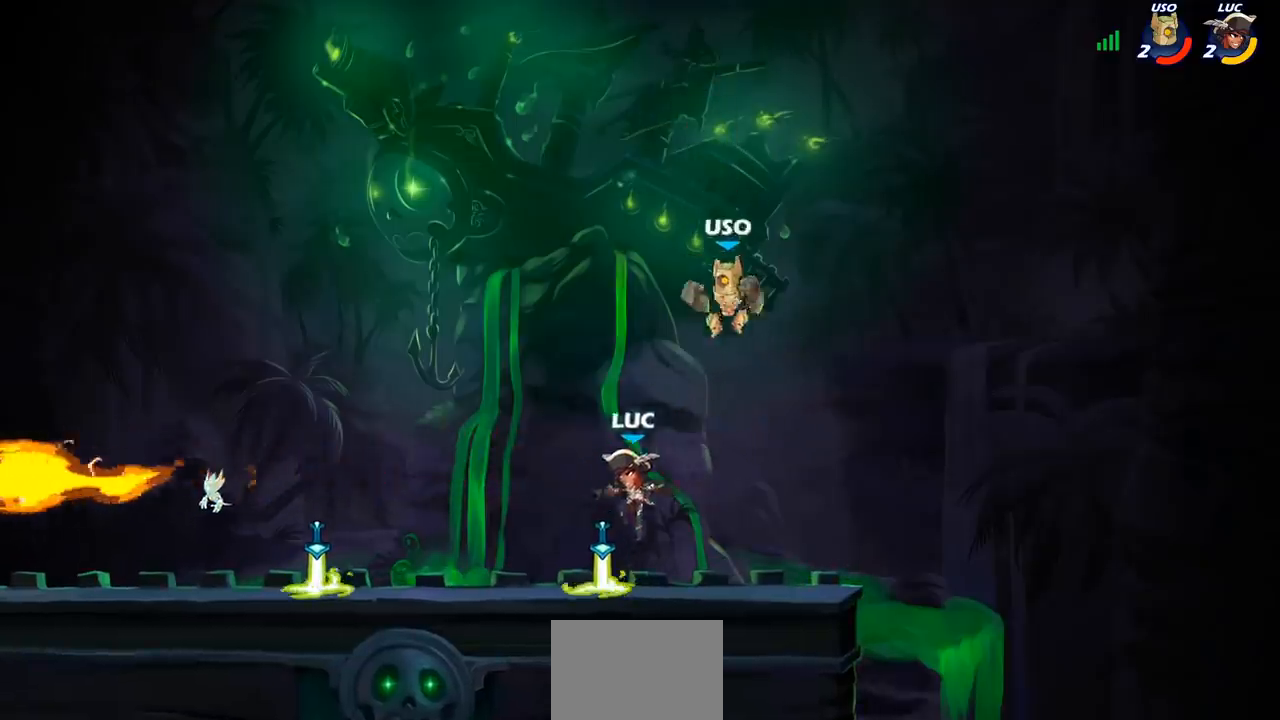
{"buttons": [], "left_stick": "right", "events": [[133, "R2", "down"], [300, "R2", "up"], [483, "left_stick", "right"]]}
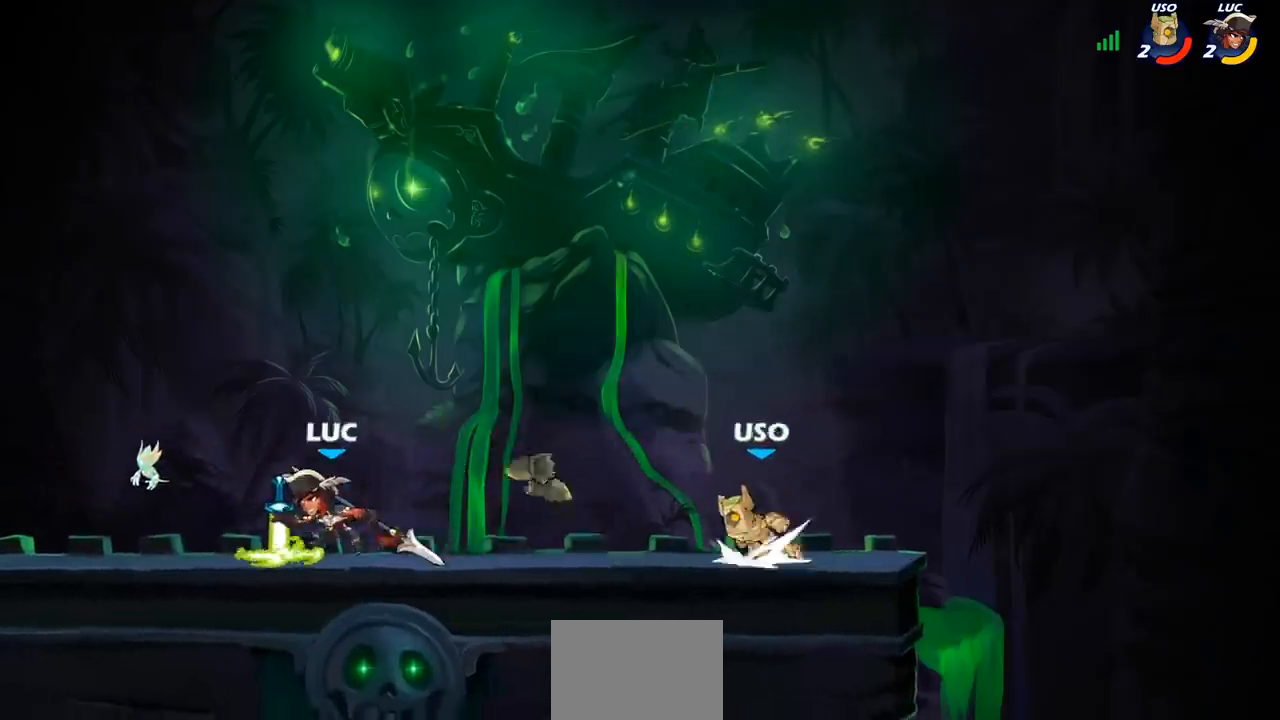
{"buttons": [], "left_stick": "center", "events": [[133, "left_stick", "center"]]}
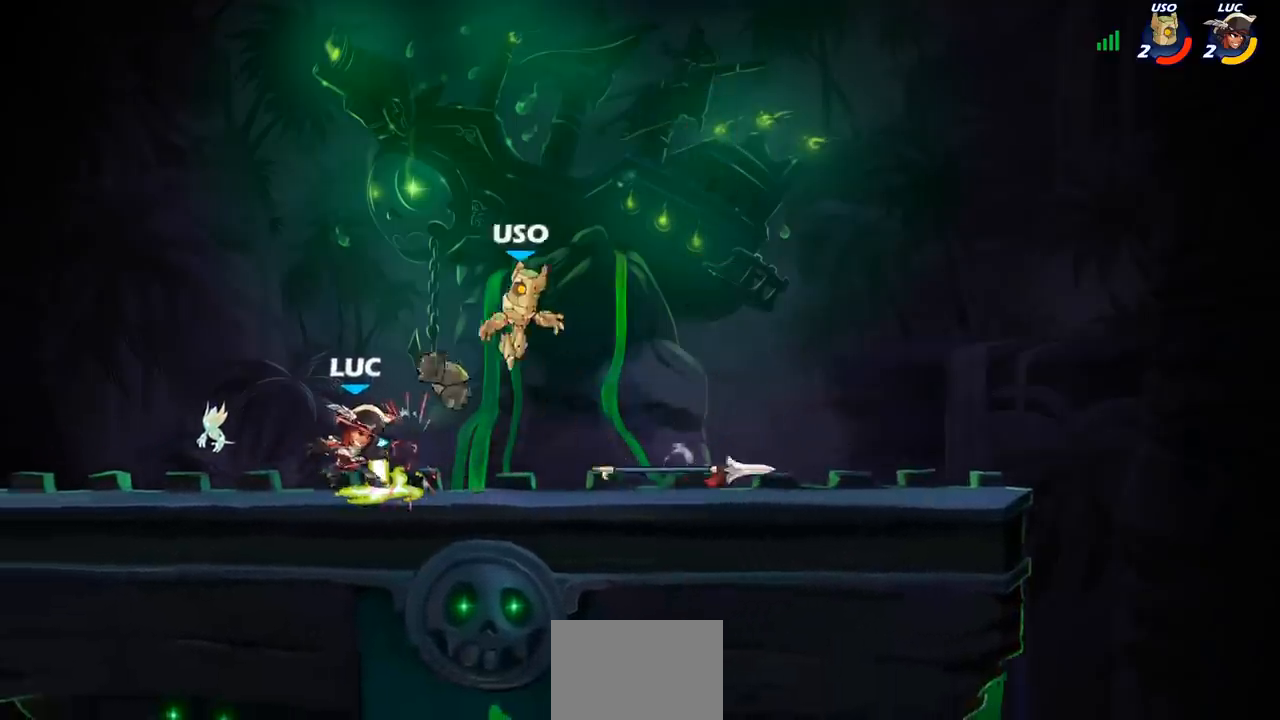
{"buttons": [], "left_stick": "center", "events": [[250, "CROSS", "down"], [417, "CROSS", "up"]]}
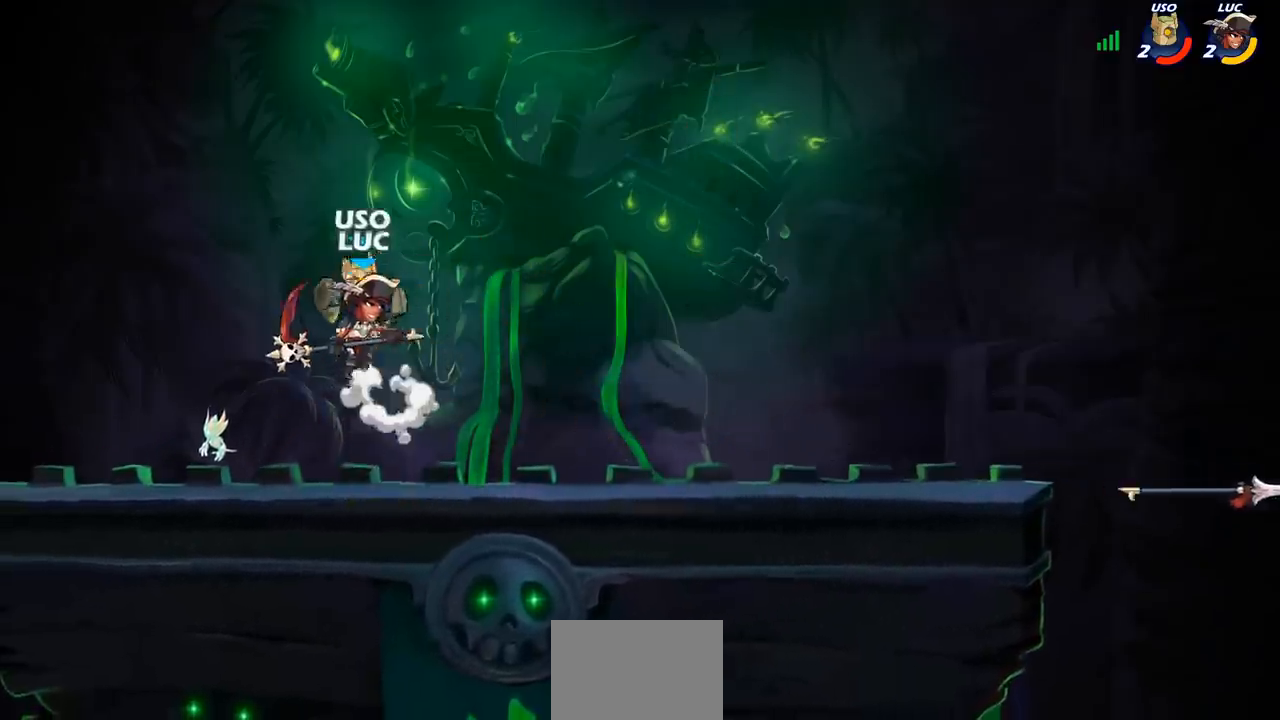
{"buttons": ["R2"], "left_stick": "left", "events": [[100, "left_stick", "down"], [300, "left_stick", "left"], [417, "R2", "down"]]}
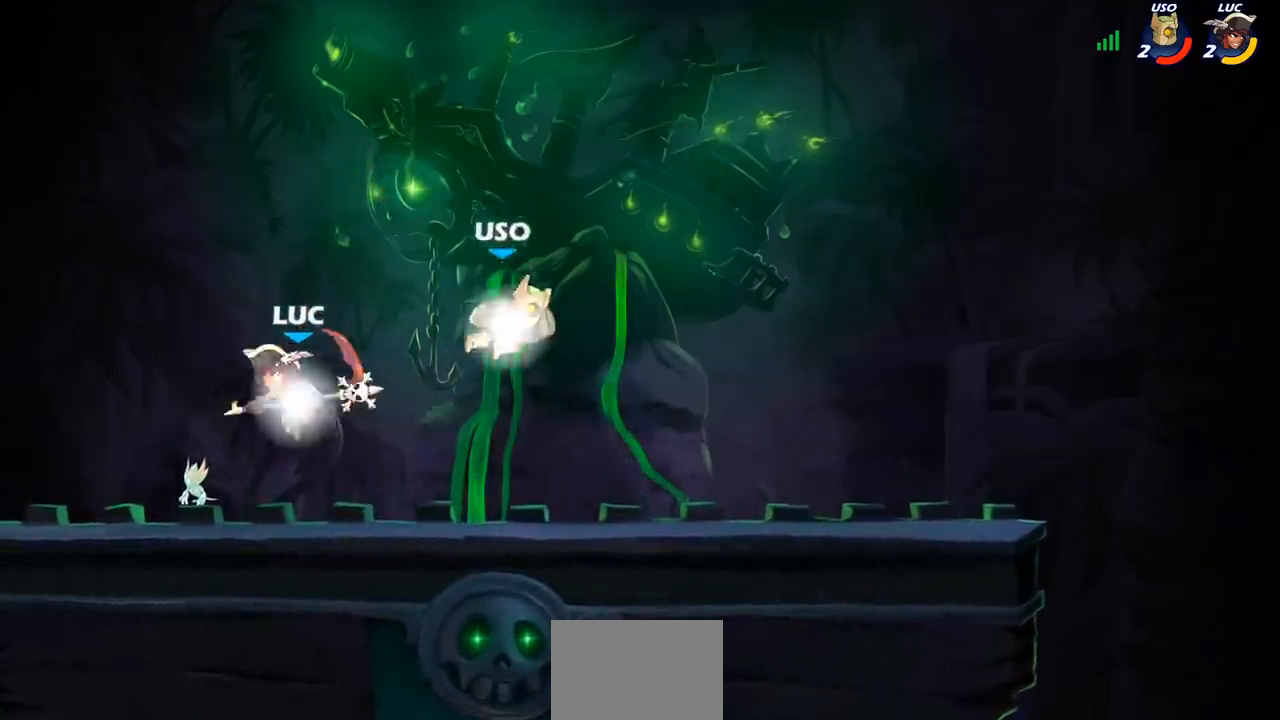
{"buttons": [], "left_stick": "right", "events": [[83, "R2", "up"], [83, "left_stick", "right"]]}
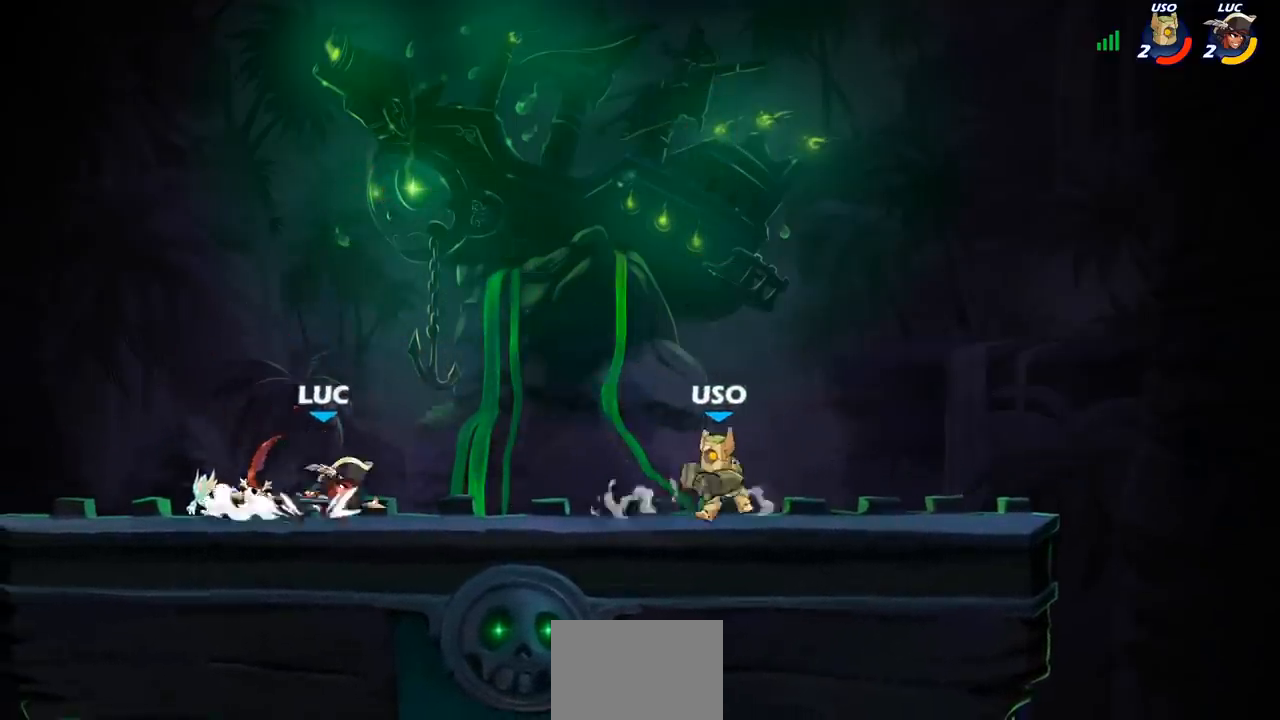
{"buttons": [], "left_stick": "center", "events": [[67, "SQUARE", "down"], [67, "left_stick", "down"], [150, "SQUARE", "up"], [217, "left_stick", "right"], [433, "left_stick", "center"]]}
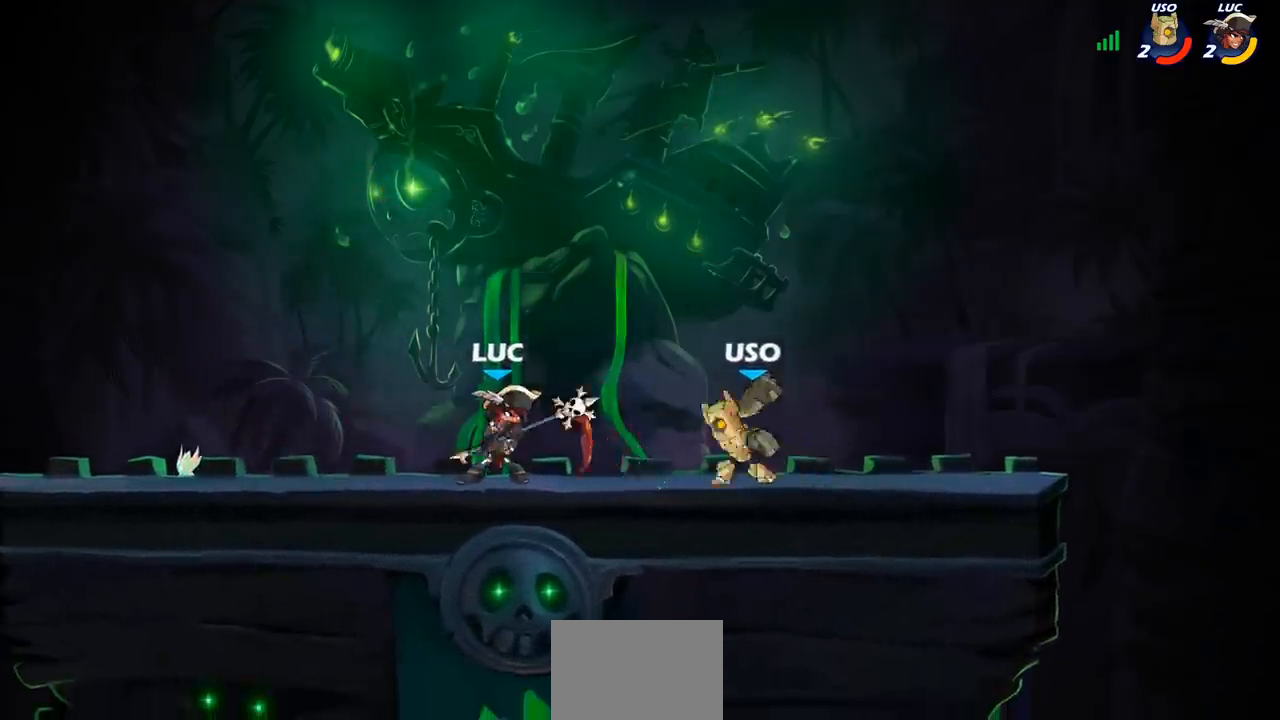
{"buttons": [], "left_stick": "up", "events": [[67, "left_stick", "left"], [117, "CROSS", "down"], [233, "R2", "down"], [267, "CROSS", "up"], [267, "left_stick", "up"], [433, "R2", "up"]]}
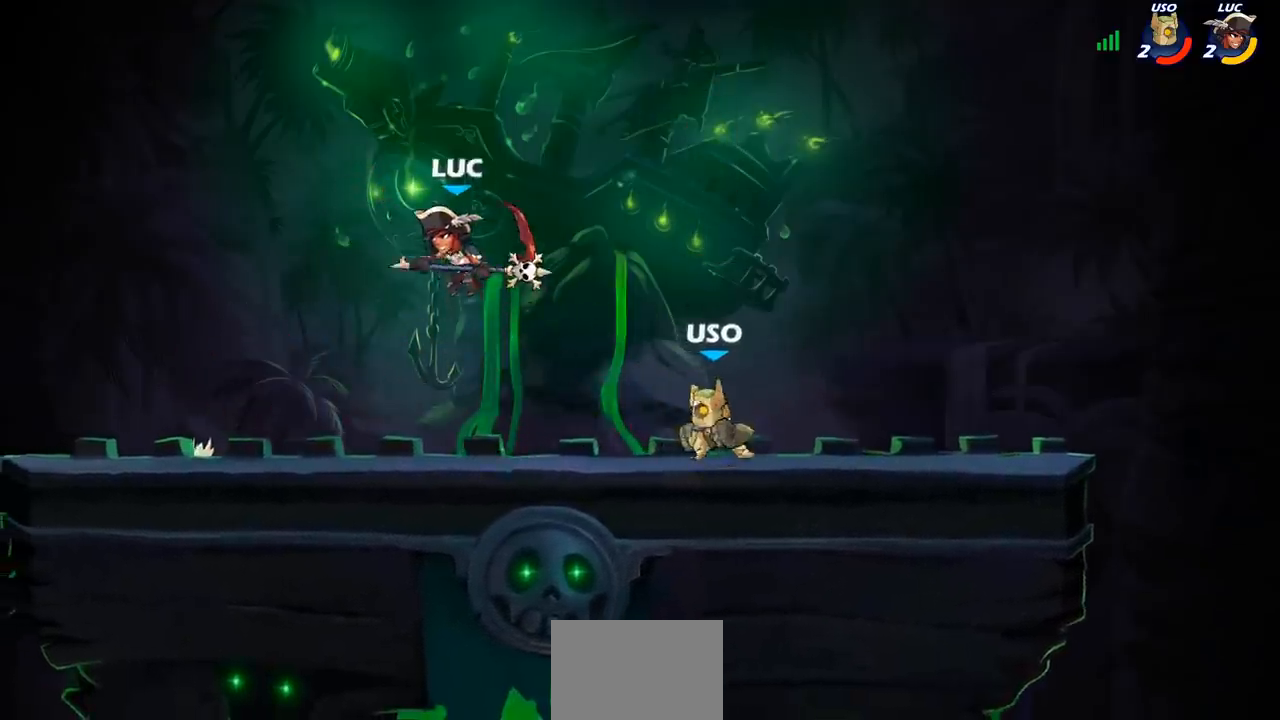
{"buttons": [], "left_stick": "left", "events": [[83, "left_stick", "left"], [183, "left_stick", "down-left"], [417, "left_stick", "left"]]}
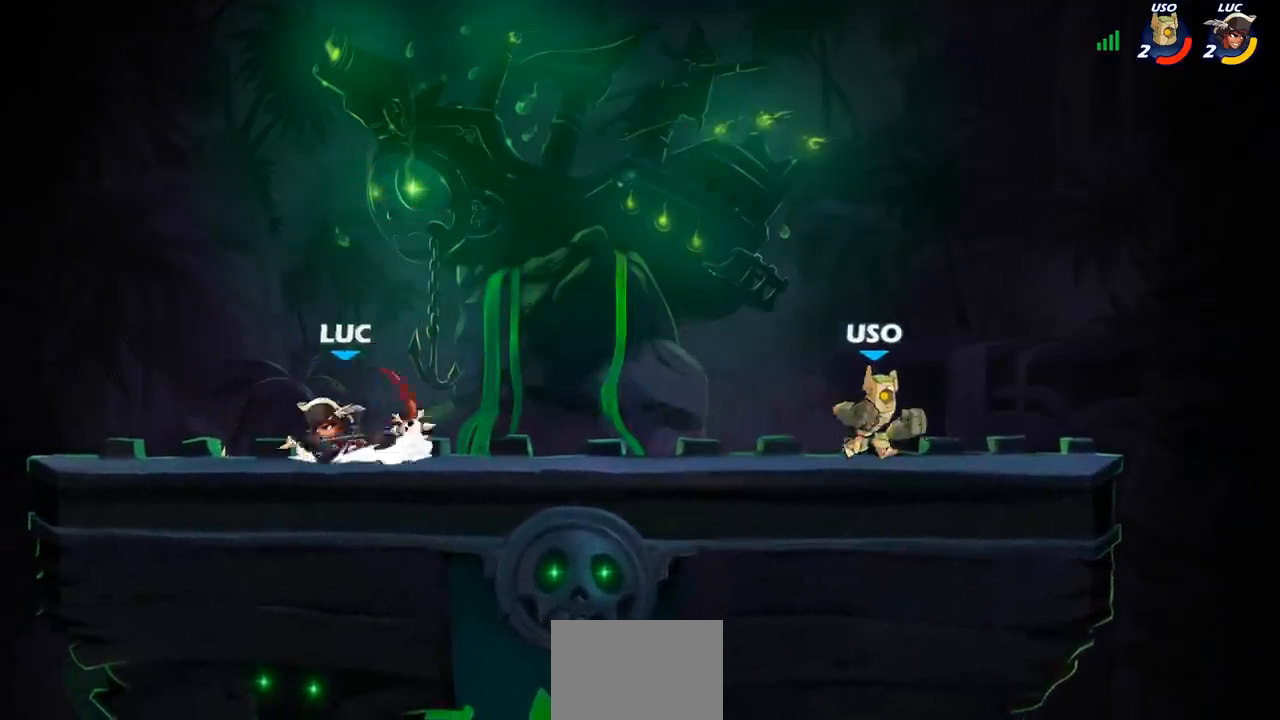
{"buttons": [], "left_stick": "right", "events": [[50, "left_stick", "right"], [117, "R2", "down"], [150, "CIRCLE", "down"], [217, "R2", "up"], [250, "CIRCLE", "up"]]}
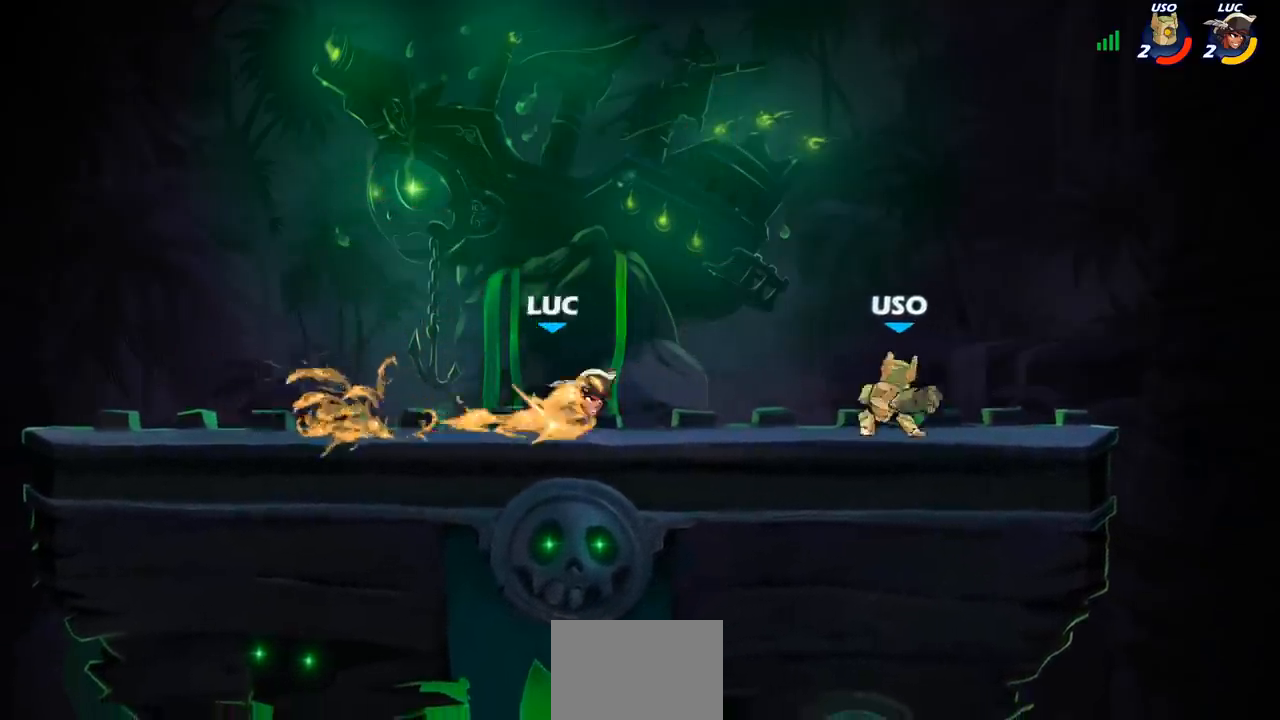
{"buttons": ["CROSS"], "left_stick": "up", "events": [[233, "left_stick", "center"], [467, "left_stick", "up"], [500, "CROSS", "down"]]}
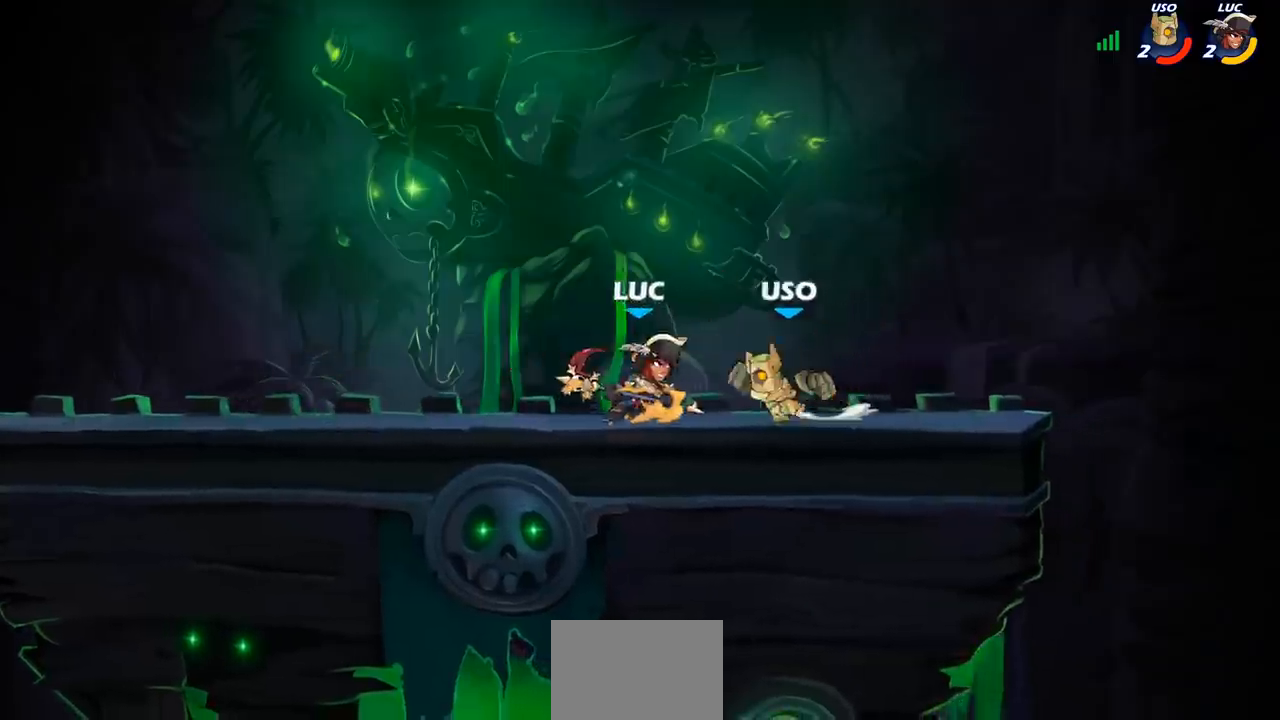
{"buttons": ["R2"], "left_stick": "left", "events": [[67, "left_stick", "up-right"], [100, "R2", "down"], [133, "CROSS", "up"], [283, "R2", "up"], [283, "left_stick", "left"], [483, "R2", "down"]]}
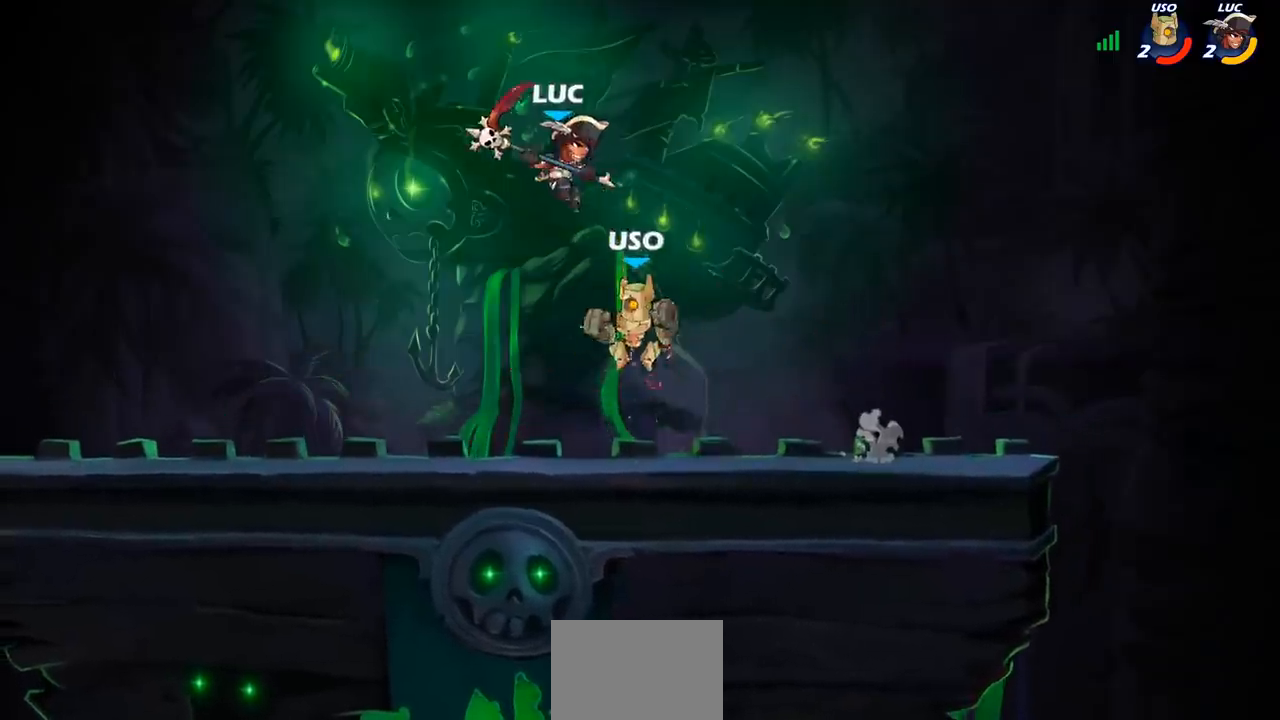
{"buttons": [], "left_stick": "right", "events": [[283, "R2", "up"], [283, "left_stick", "down-left"], [383, "CROSS", "down"], [433, "left_stick", "right"], [500, "CROSS", "up"]]}
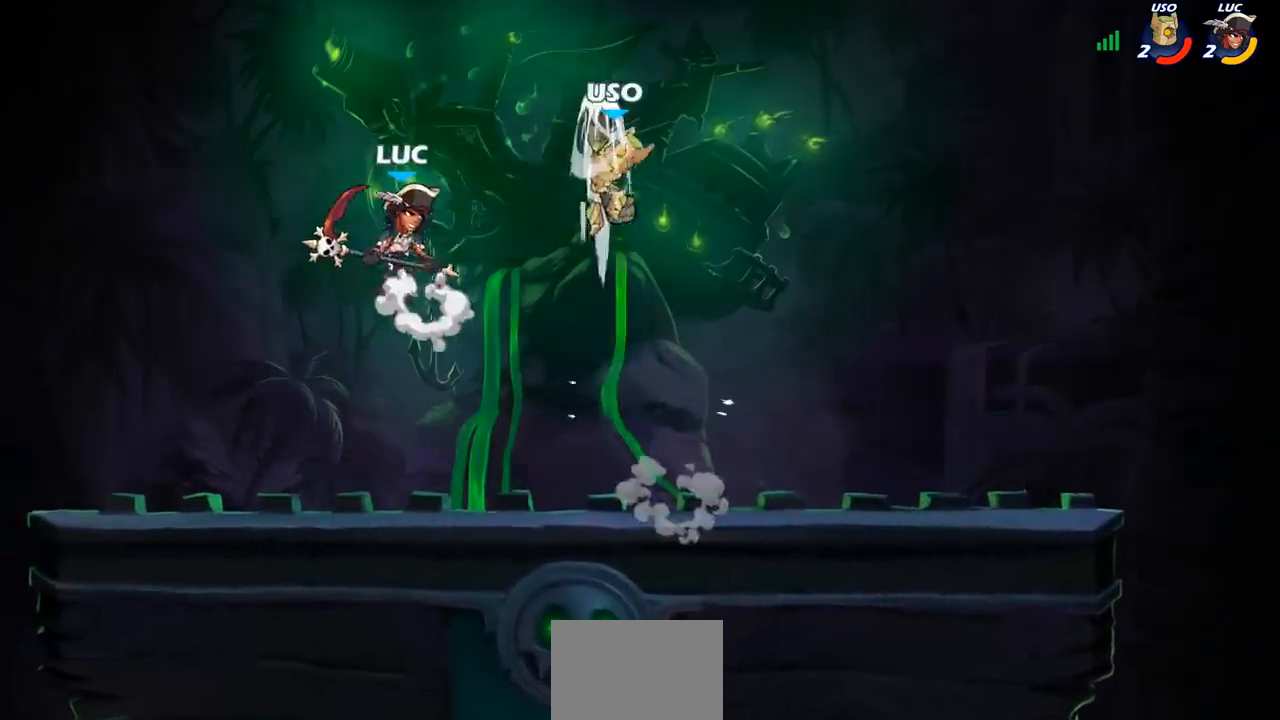
{"buttons": [], "left_stick": "right", "events": [[283, "SQUARE", "down"], [350, "SQUARE", "up"]]}
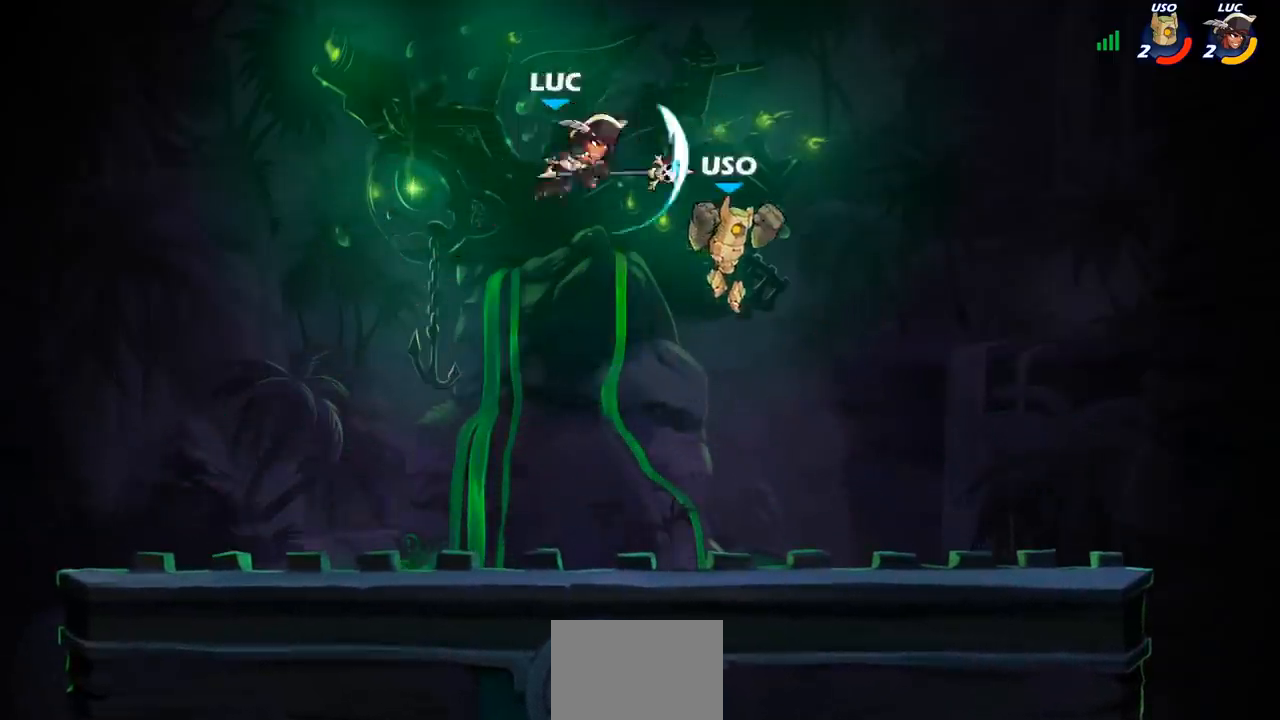
{"buttons": ["CROSS"], "left_stick": "left", "events": [[383, "CROSS", "down"], [400, "left_stick", "up"], [500, "left_stick", "left"]]}
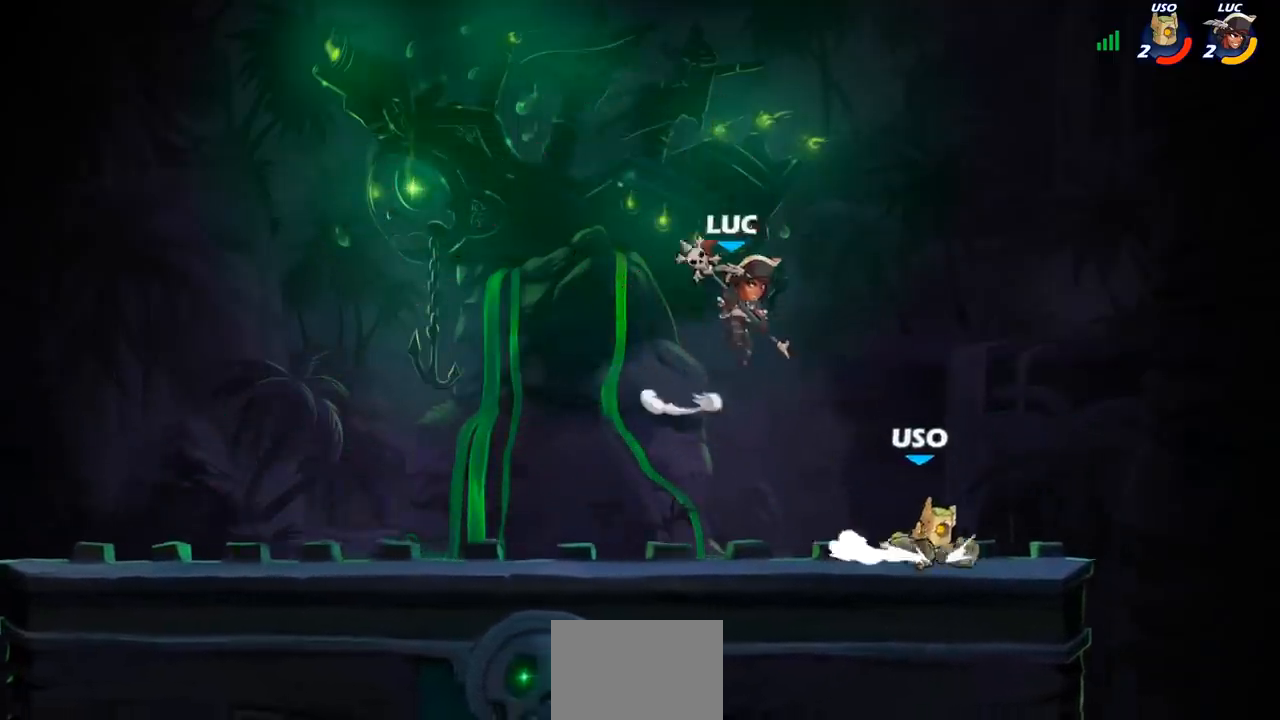
{"buttons": [], "left_stick": "right", "events": [[33, "CROSS", "up"], [100, "left_stick", "down-left"], [300, "left_stick", "right"], [383, "SQUARE", "down"], [500, "SQUARE", "up"]]}
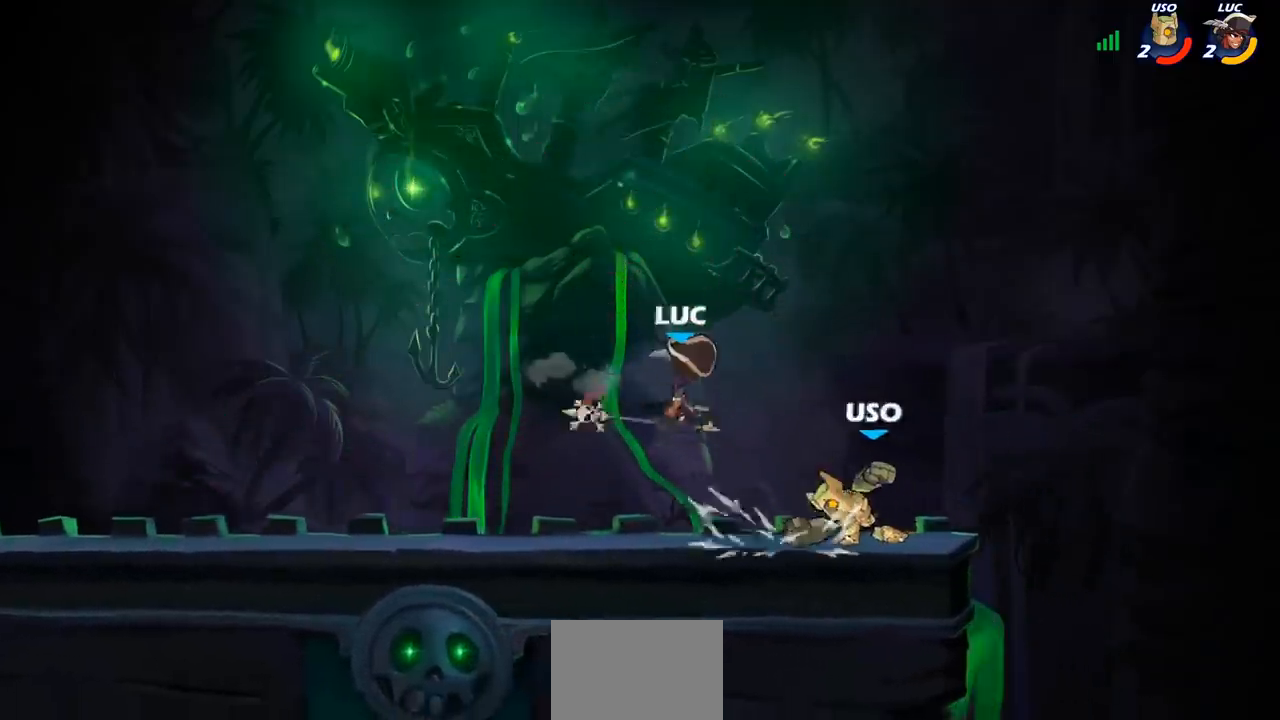
{"buttons": [], "left_stick": "left", "events": [[333, "left_stick", "left"]]}
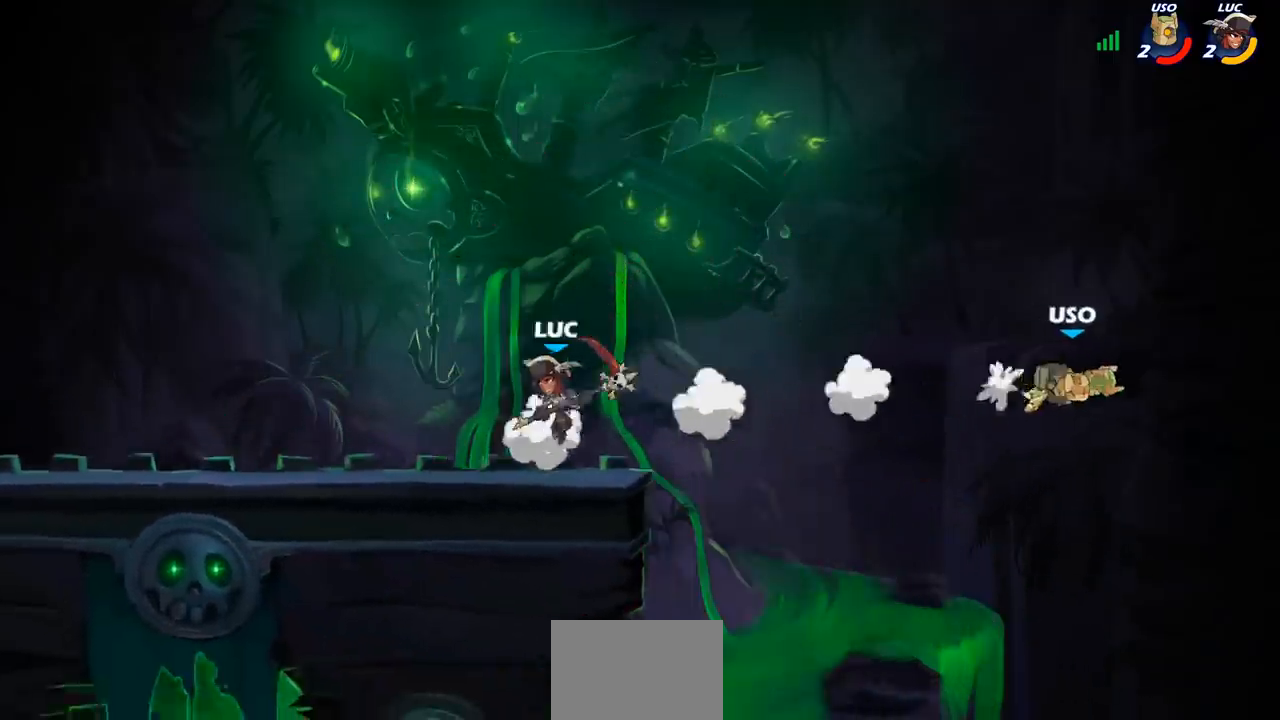
{"buttons": [], "left_stick": "left", "events": [[150, "left_stick", "up"], [250, "left_stick", "right"], [450, "left_stick", "left"]]}
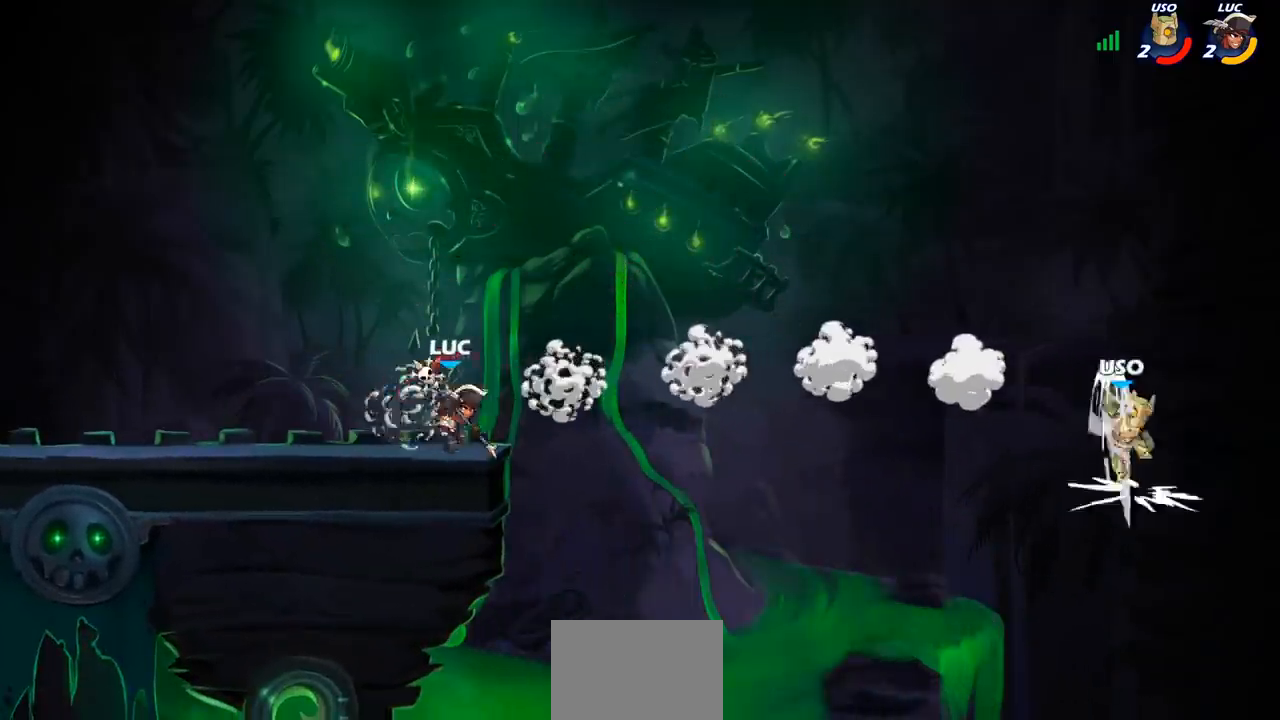
{"buttons": [], "left_stick": "right", "events": [[333, "left_stick", "up-right"], [383, "left_stick", "right"]]}
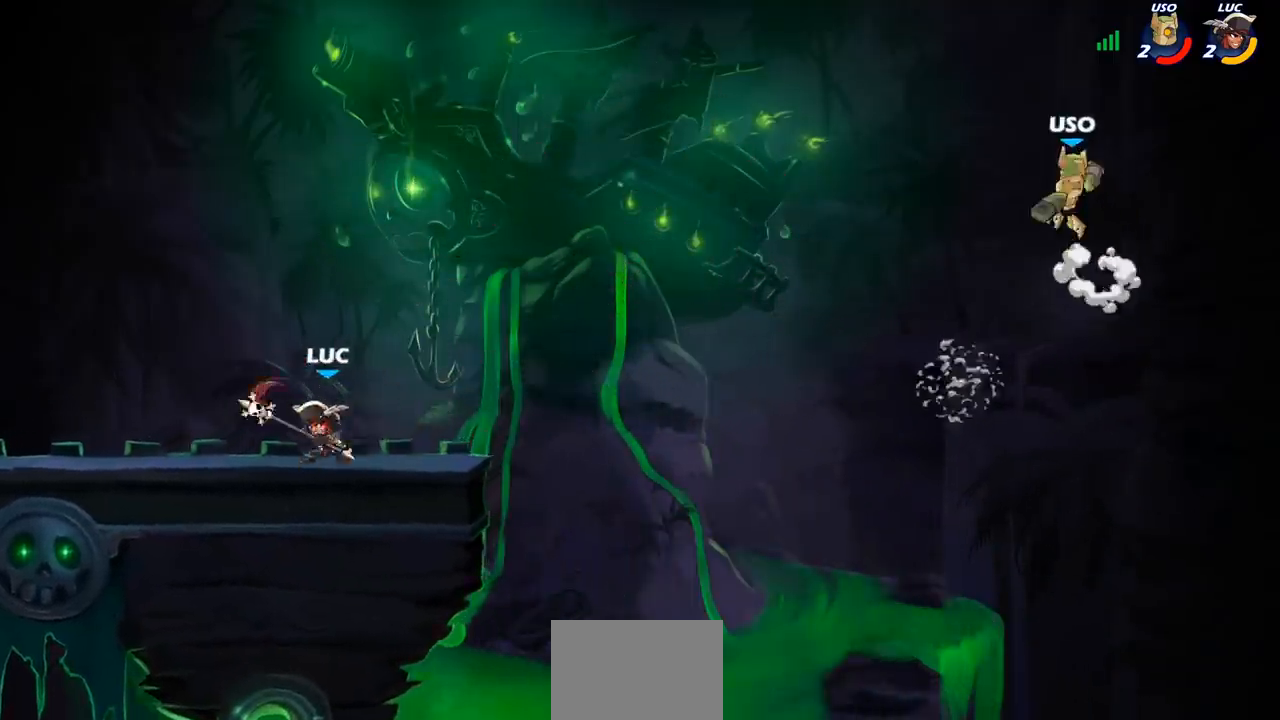
{"buttons": [], "left_stick": "left", "events": [[200, "left_stick", "left"]]}